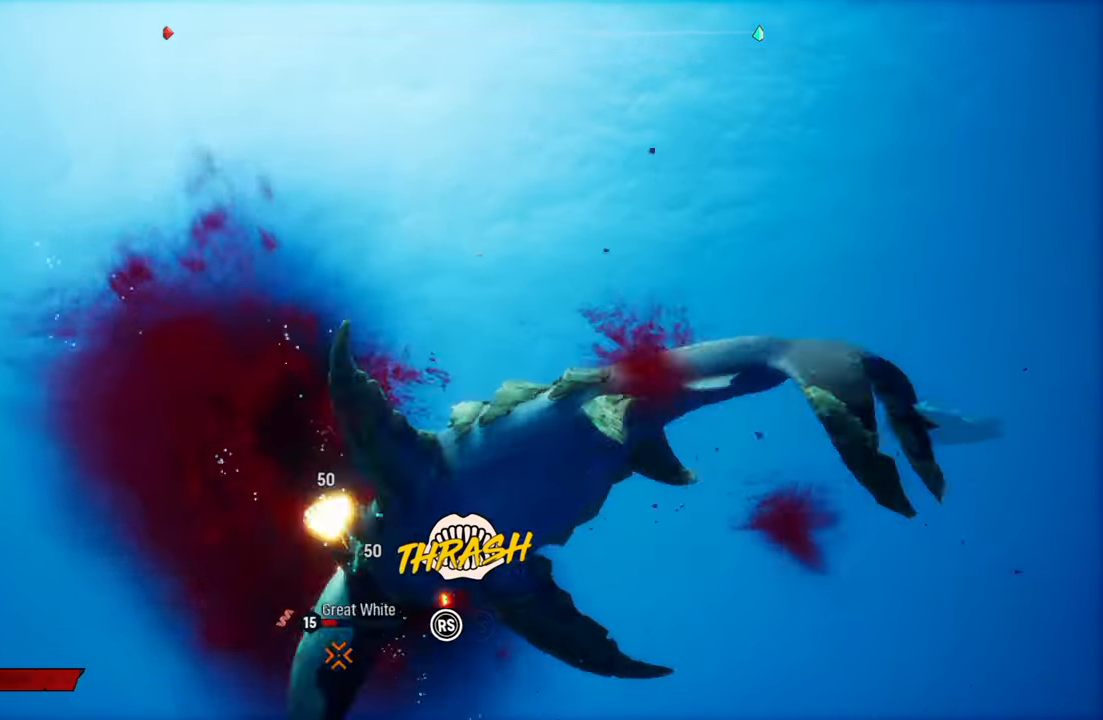
Gameplay with a controller (Xbox layout); each line is a JSON object with the inputs held at the frame after it. "events" lists button and stick changes between this image and that frame as [ms after this image, input, new state], when the widget could be followed in between.
{"buttons": ["R2"], "left_stick": "center", "right_stick": "down-left", "events": [[80, "right_stick", "up-right"], [220, "right_stick", "down-left"], [340, "right_stick", "up-right"], [500, "right_stick", "down-left"]]}
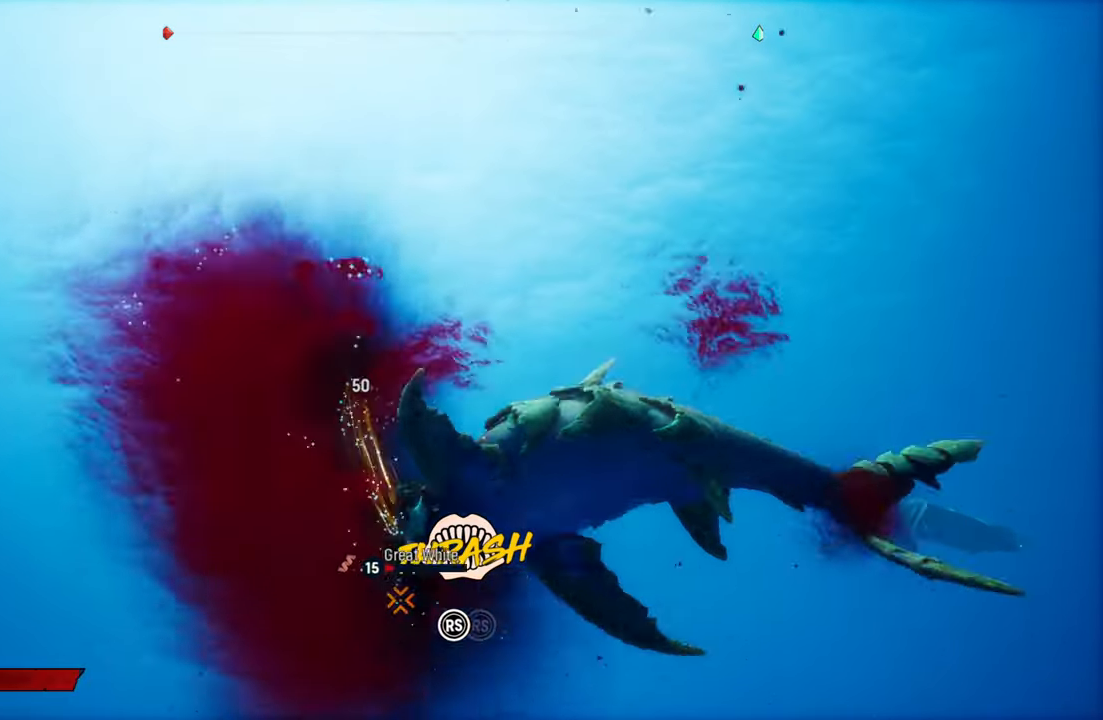
{"buttons": ["R2"], "left_stick": "center", "right_stick": "up-right", "events": [[120, "right_stick", "up-right"], [280, "right_stick", "down-left"], [380, "right_stick", "up-right"]]}
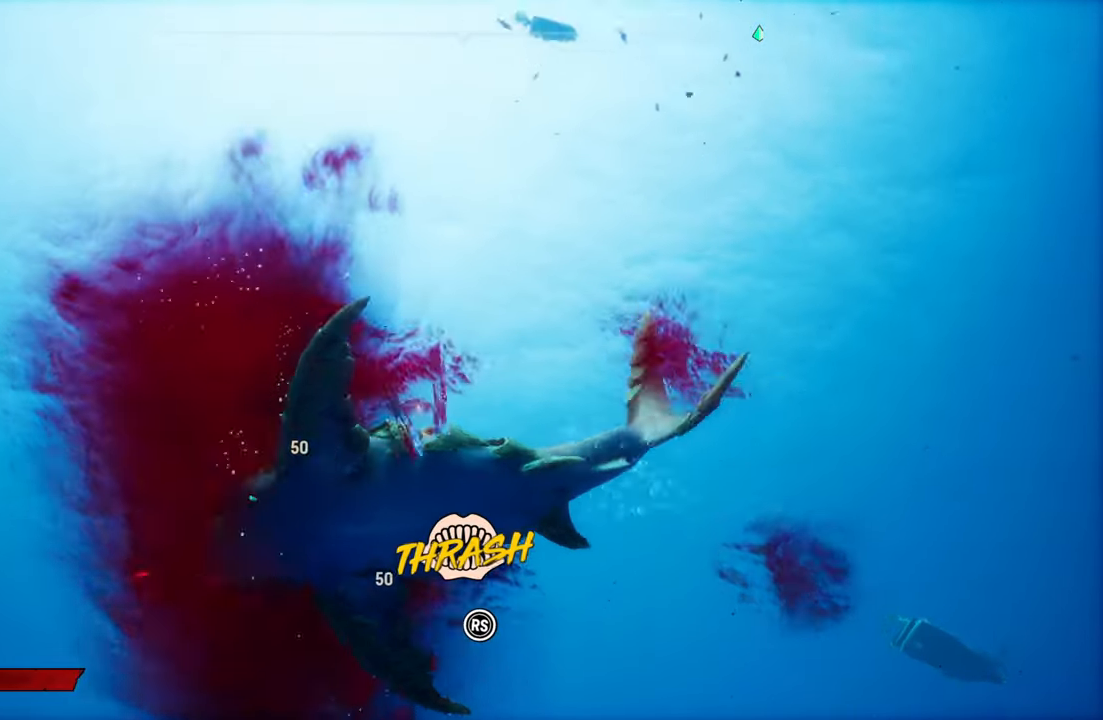
{"buttons": ["R2"], "left_stick": "center", "right_stick": "up-right", "events": [[40, "right_stick", "down-left"], [160, "right_stick", "up-right"], [320, "right_stick", "down-left"], [420, "right_stick", "up-right"]]}
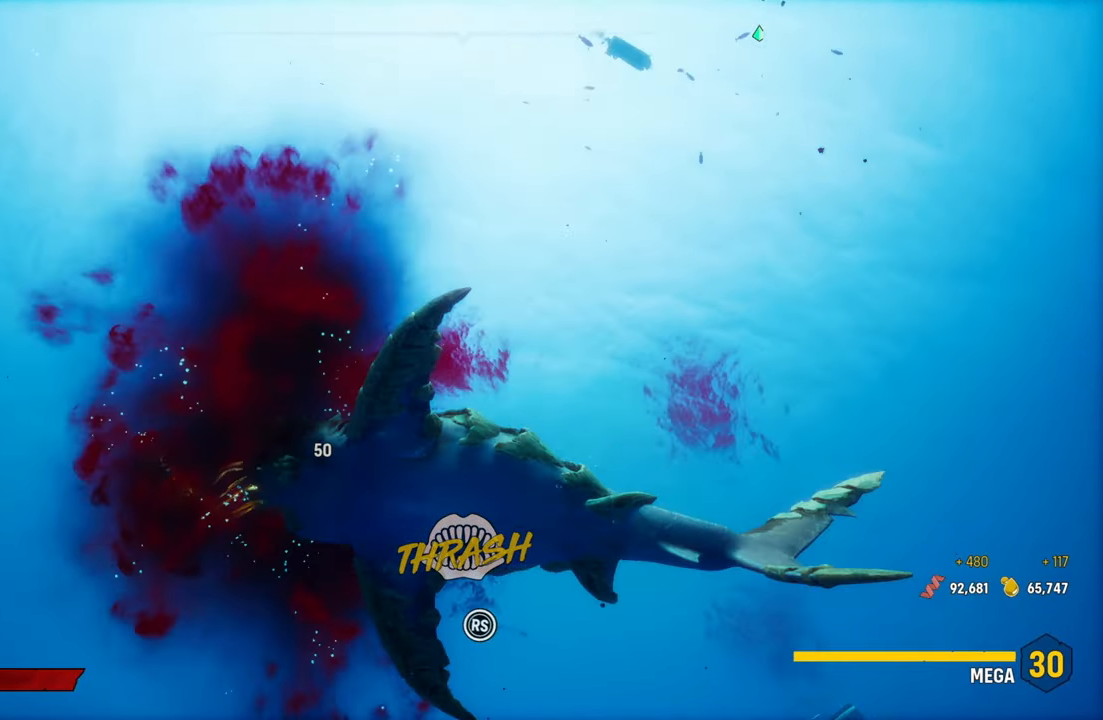
{"buttons": [], "left_stick": "center", "right_stick": "center", "events": [[100, "right_stick", "down-left"], [260, "right_stick", "center"], [300, "R2", "up"]]}
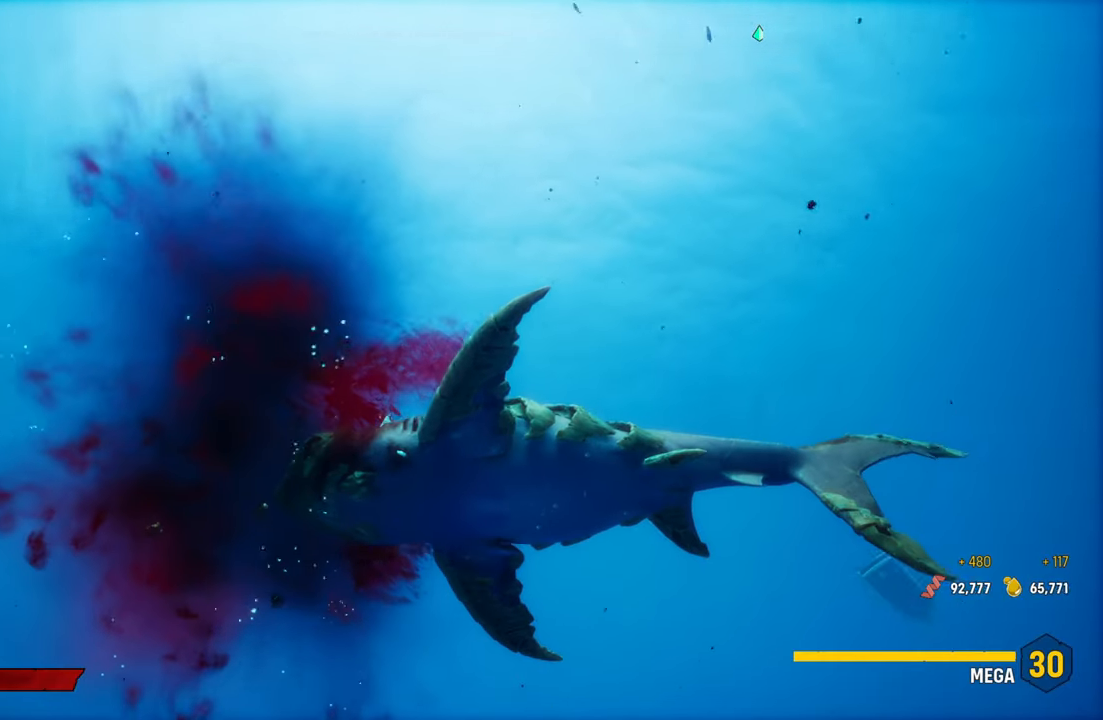
{"buttons": ["L2"], "left_stick": "up", "right_stick": "down", "events": [[20, "right_stick", "down"], [100, "left_stick", "up"], [200, "L2", "down"]]}
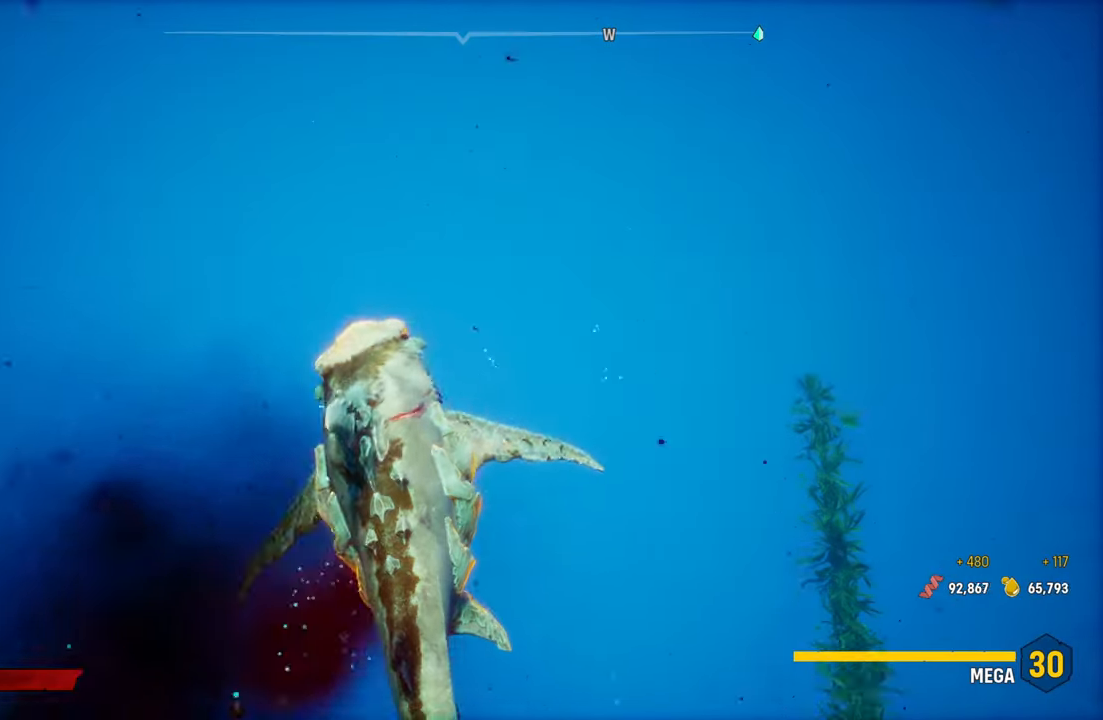
{"buttons": ["L2"], "left_stick": "up", "right_stick": "center", "events": [[20, "right_stick", "center"], [240, "B", "down"], [400, "B", "up"]]}
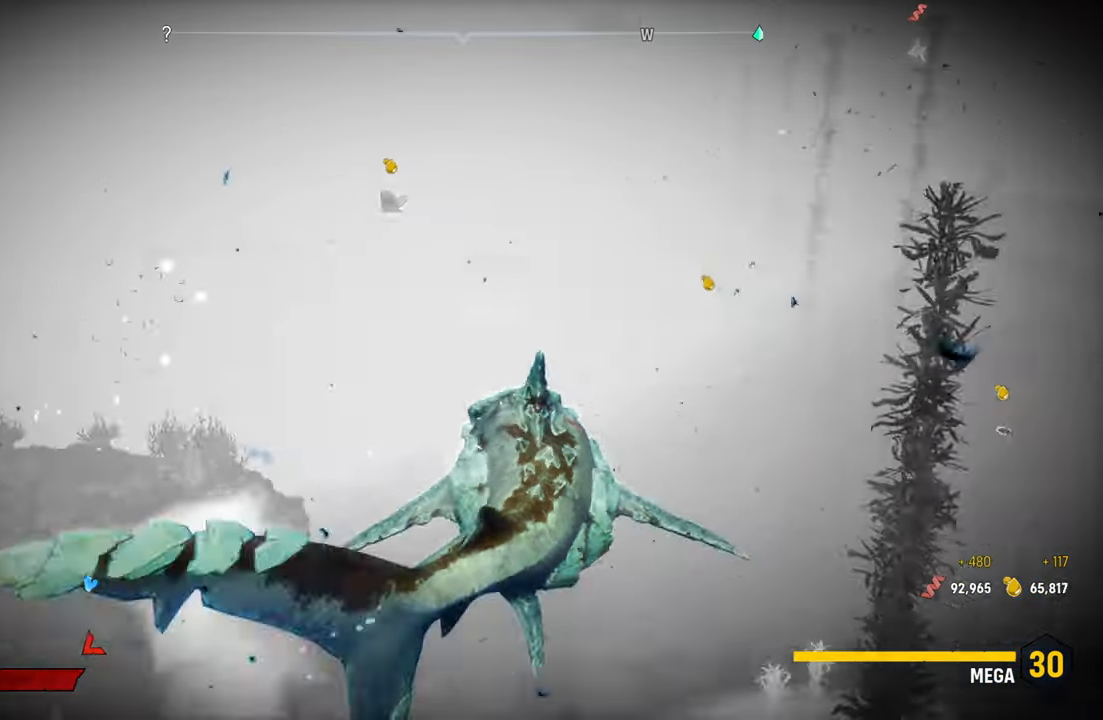
{"buttons": ["L2"], "left_stick": "up", "right_stick": "down-left", "events": [[300, "right_stick", "down-left"]]}
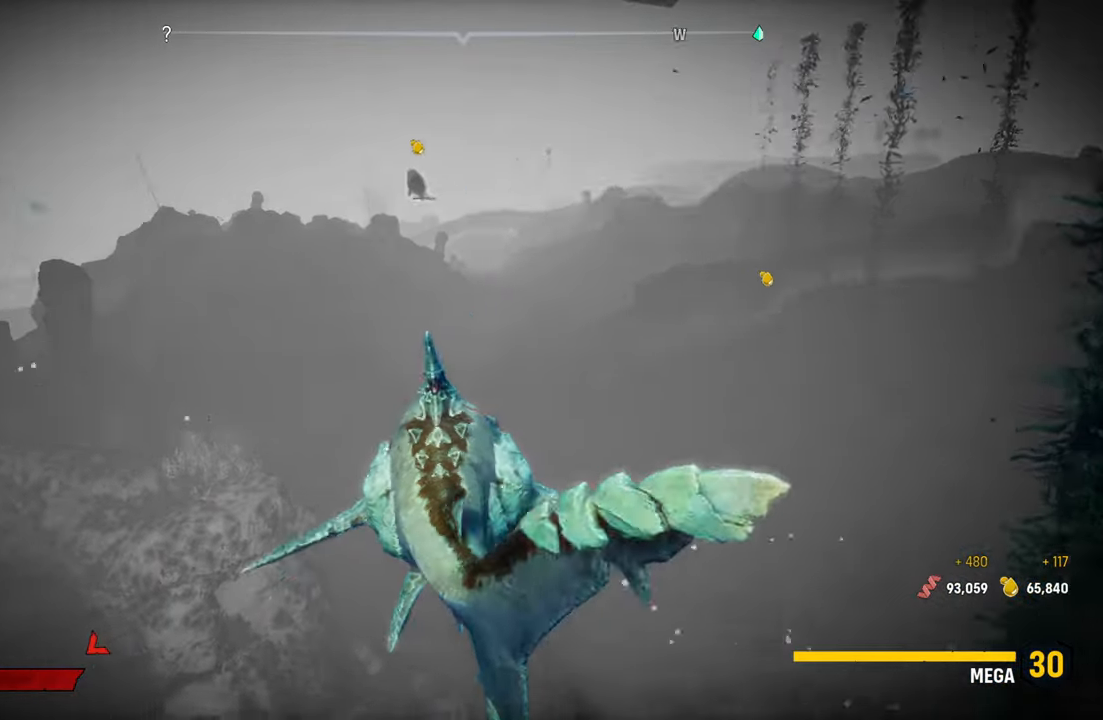
{"buttons": ["L2"], "left_stick": "up", "right_stick": "center", "events": [[60, "right_stick", "center"]]}
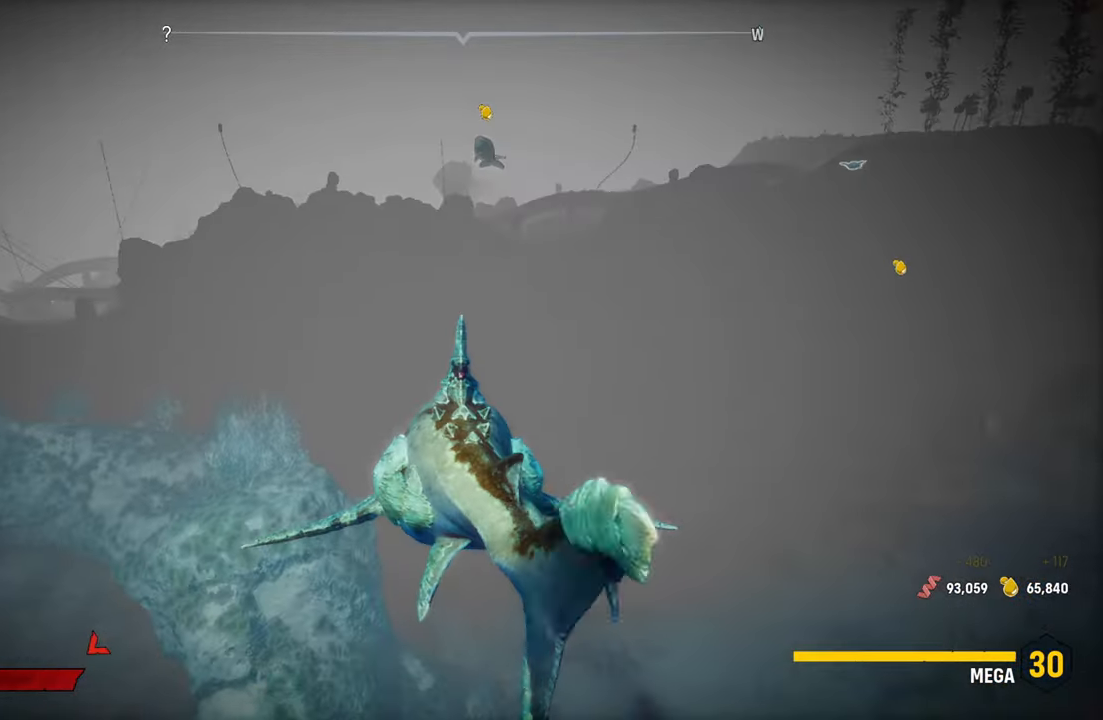
{"buttons": ["L2"], "left_stick": "up", "right_stick": "center", "events": [[60, "right_stick", "up"], [360, "right_stick", "center"]]}
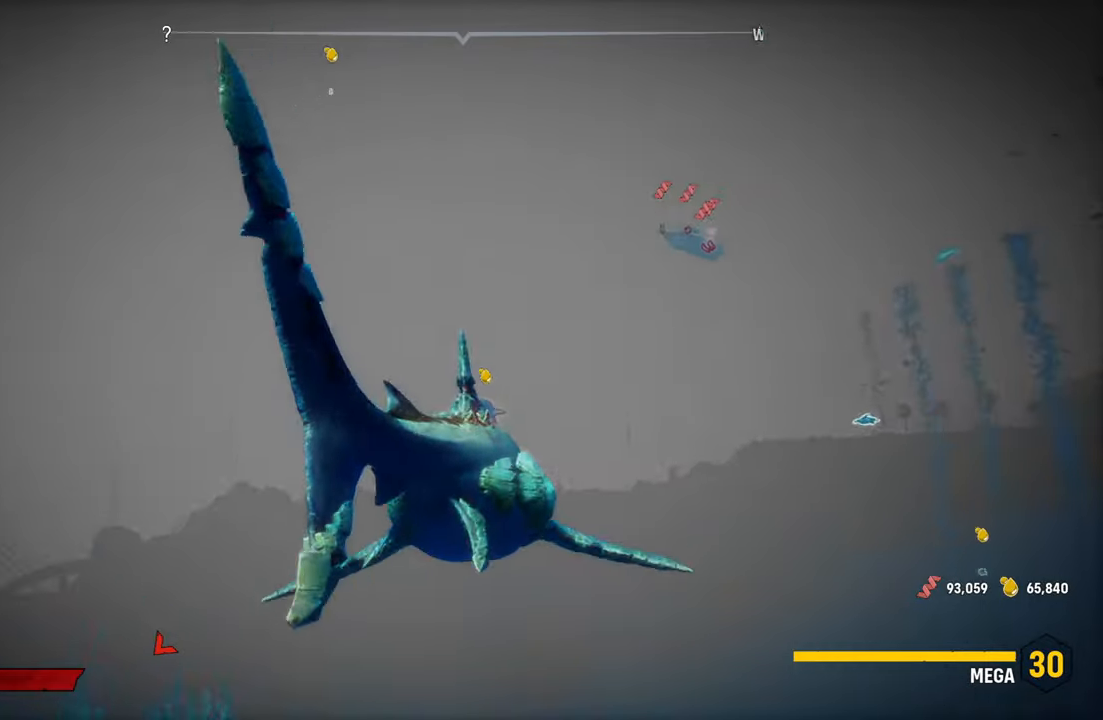
{"buttons": ["L2"], "left_stick": "up", "right_stick": "center", "events": []}
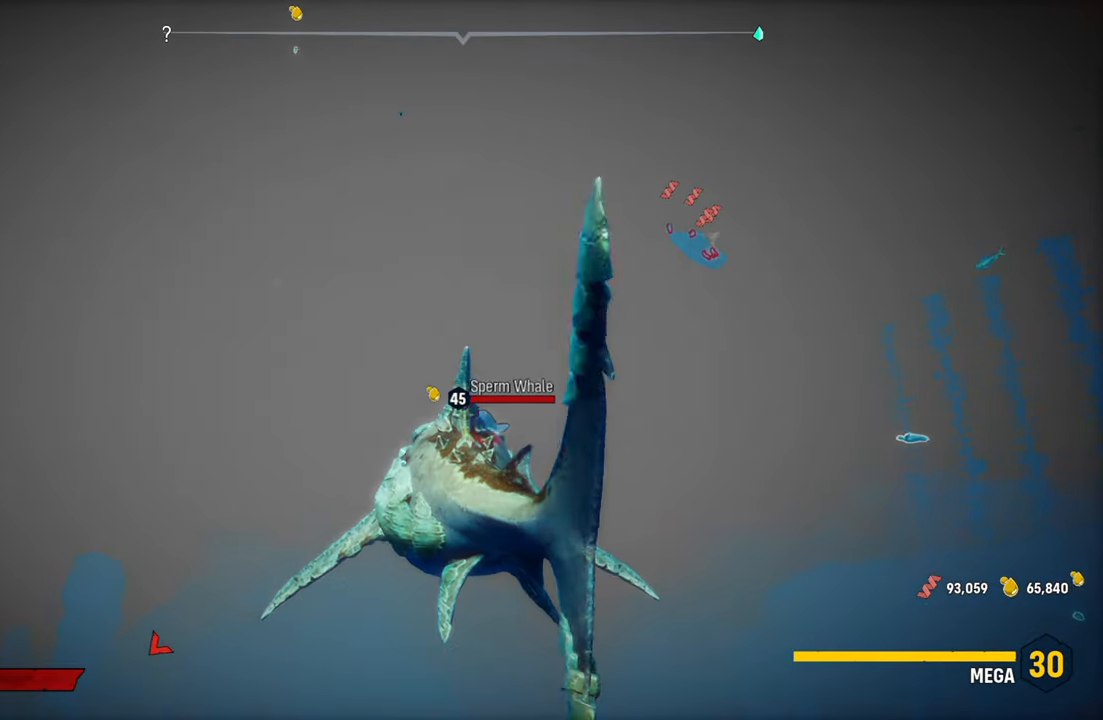
{"buttons": ["L2"], "left_stick": "up", "right_stick": "center", "events": [[40, "right_stick", "down"], [260, "right_stick", "center"]]}
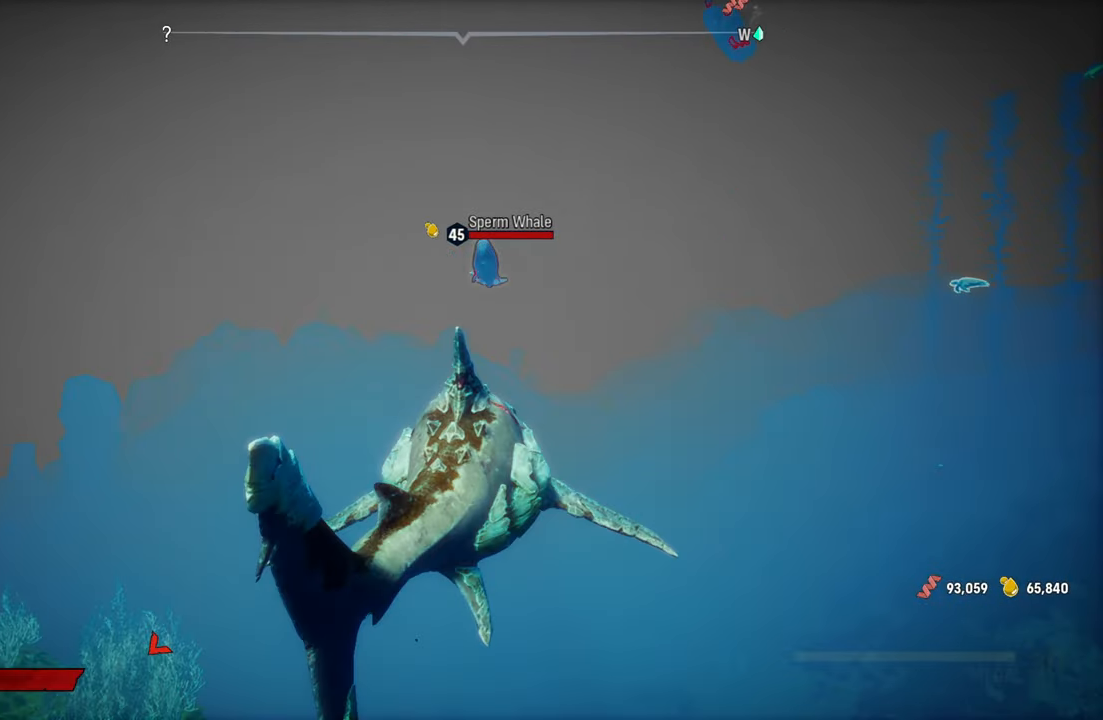
{"buttons": ["L2"], "left_stick": "up", "right_stick": "center", "events": []}
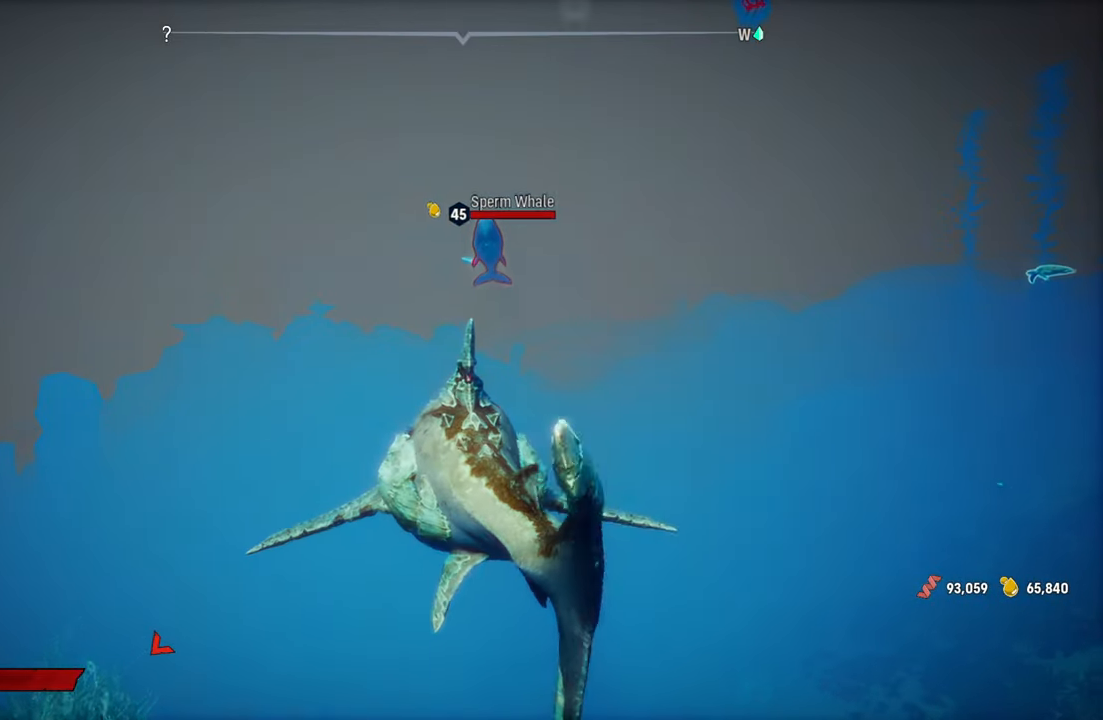
{"buttons": ["L2"], "left_stick": "up", "right_stick": "up", "events": [[380, "right_stick", "up"]]}
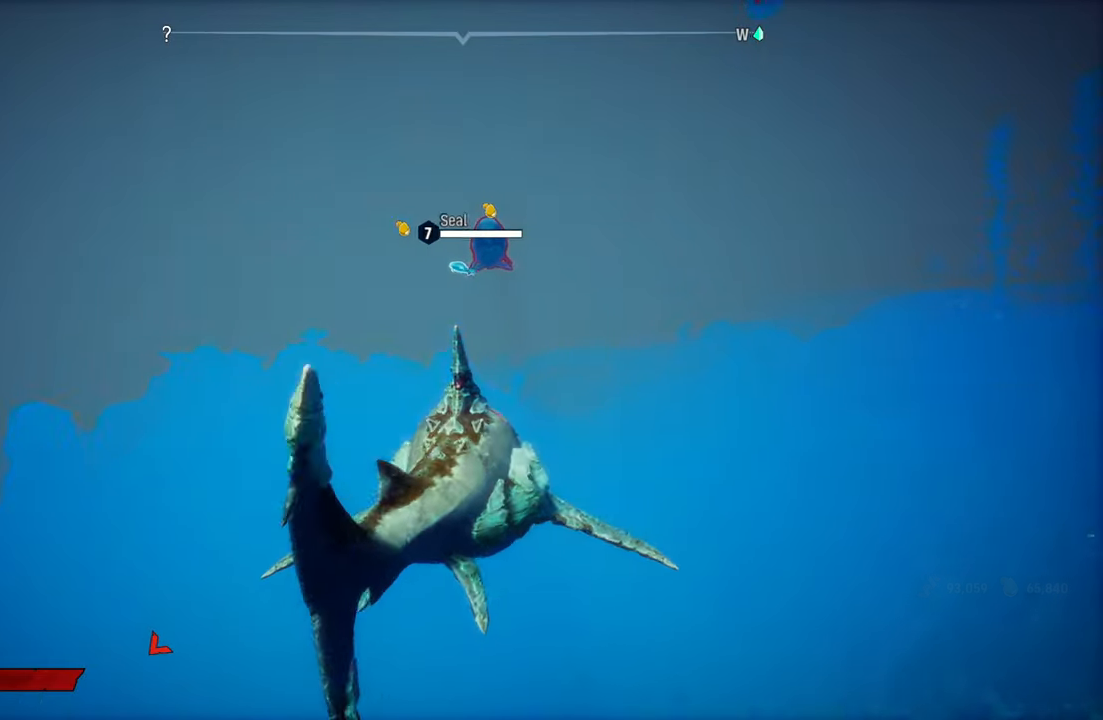
{"buttons": ["L2"], "left_stick": "up", "right_stick": "center", "events": [[120, "right_stick", "center"]]}
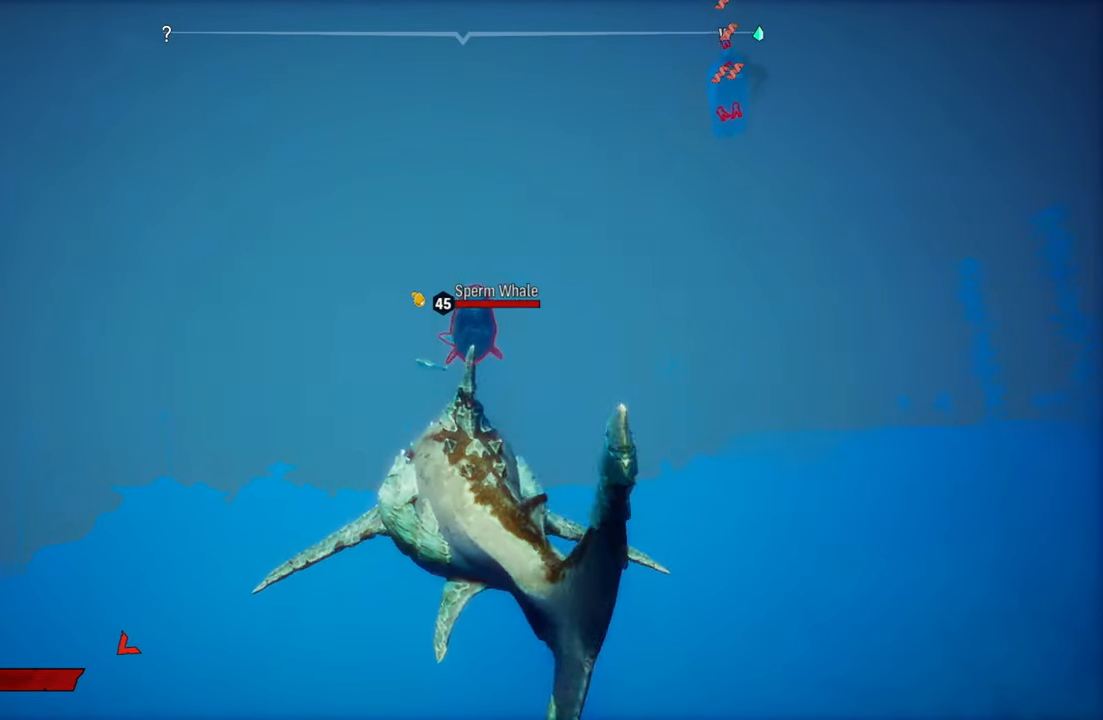
{"buttons": ["L2"], "left_stick": "up", "right_stick": "center", "events": []}
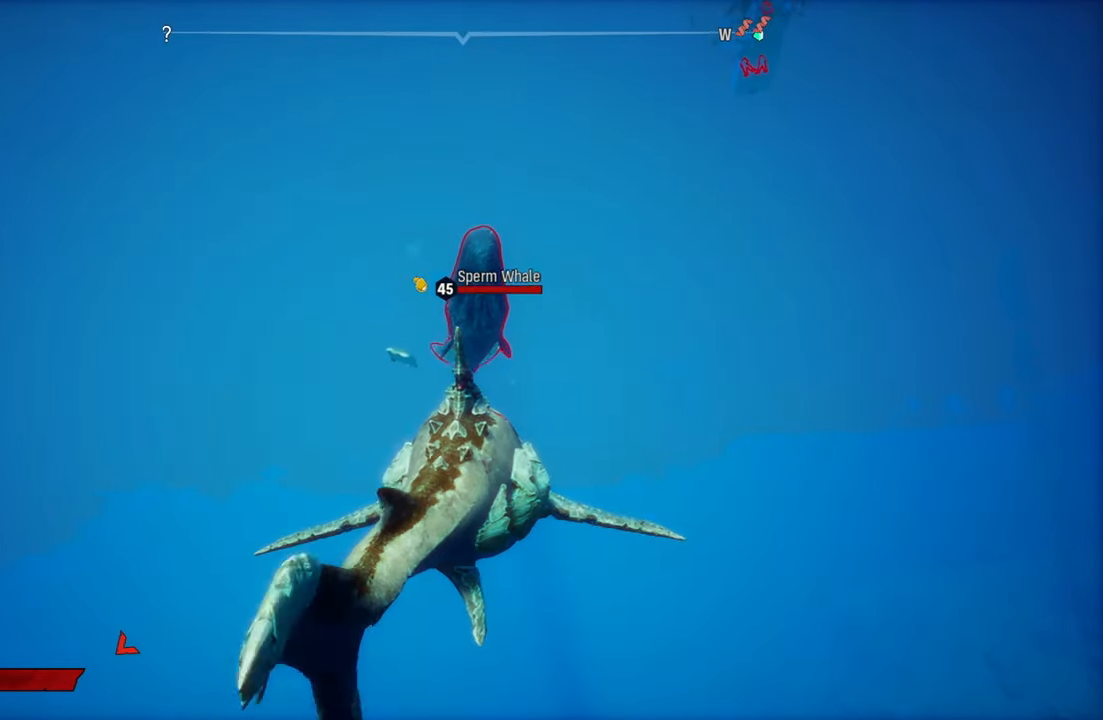
{"buttons": ["L2"], "left_stick": "up", "right_stick": "center", "events": [[240, "R2", "down"], [480, "R2", "up"]]}
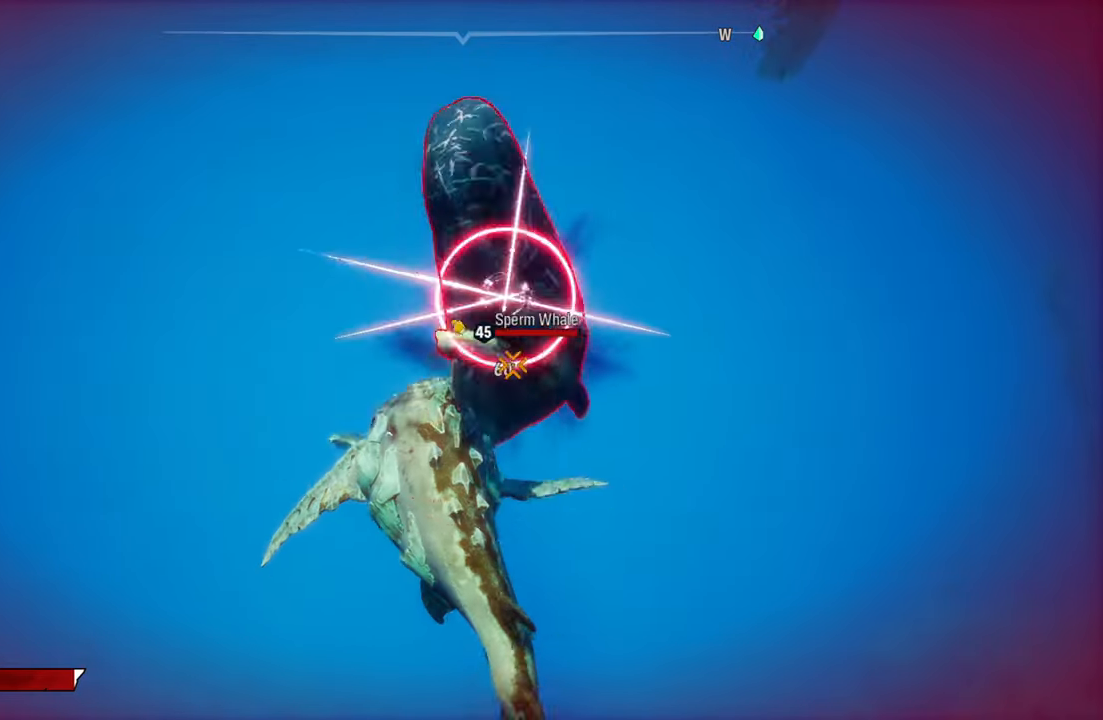
{"buttons": ["L2"], "left_stick": "up-right", "right_stick": "center", "events": [[60, "R2", "down"], [220, "R2", "up"], [260, "R2", "down"], [380, "left_stick", "up-right"], [440, "R2", "up"]]}
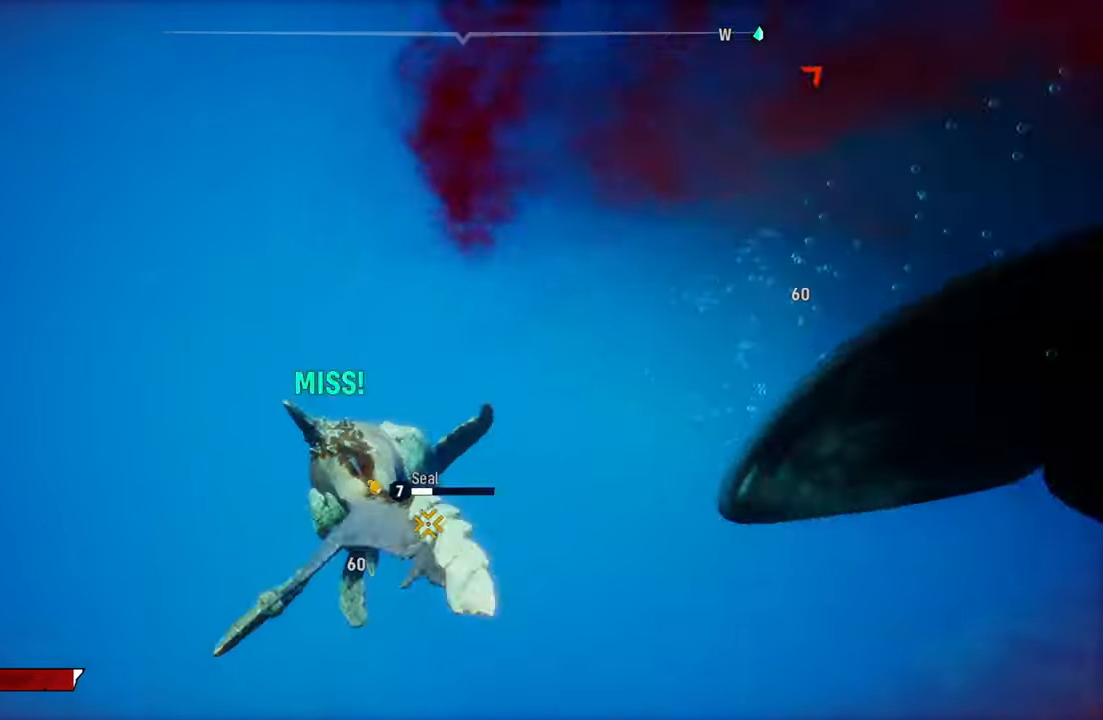
{"buttons": ["L2"], "left_stick": "up", "right_stick": "center", "events": [[20, "R3", "down"], [20, "right_stick", "up-right"], [120, "L2", "up"], [140, "R3", "up"], [160, "left_stick", "up"], [160, "right_stick", "center"], [260, "left_stick", "up-left"], [360, "left_stick", "up"], [480, "L2", "down"]]}
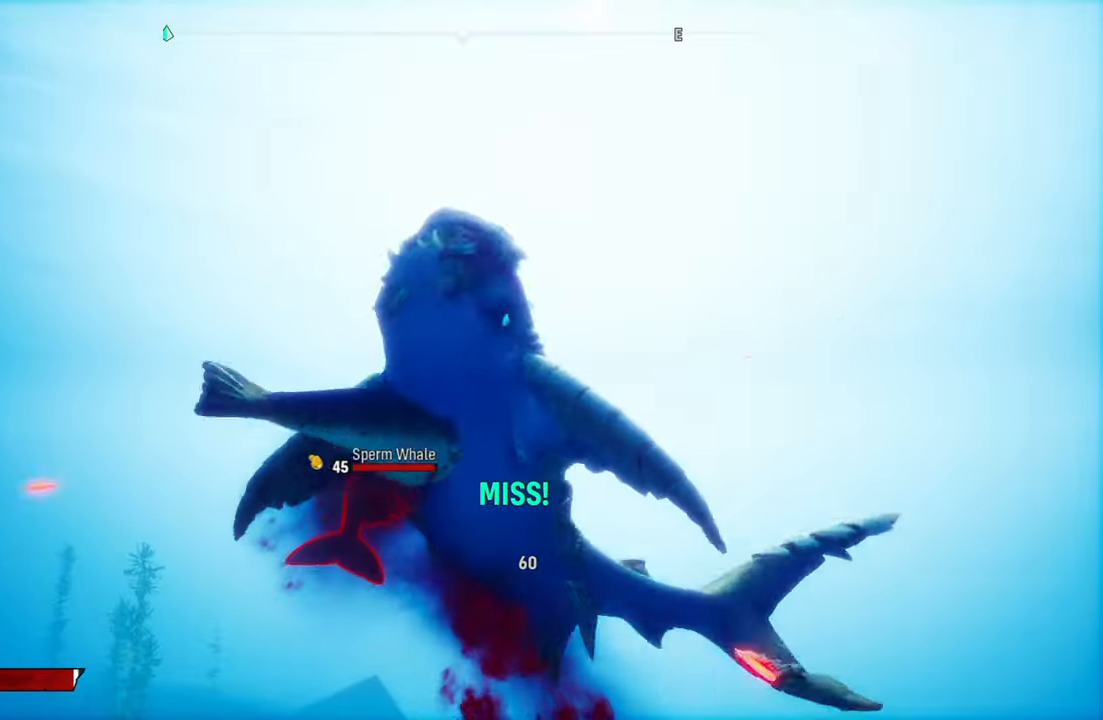
{"buttons": ["L2"], "left_stick": "up", "right_stick": "down-right", "events": [[140, "right_stick", "down-right"], [220, "right_stick", "center"], [500, "right_stick", "down-right"]]}
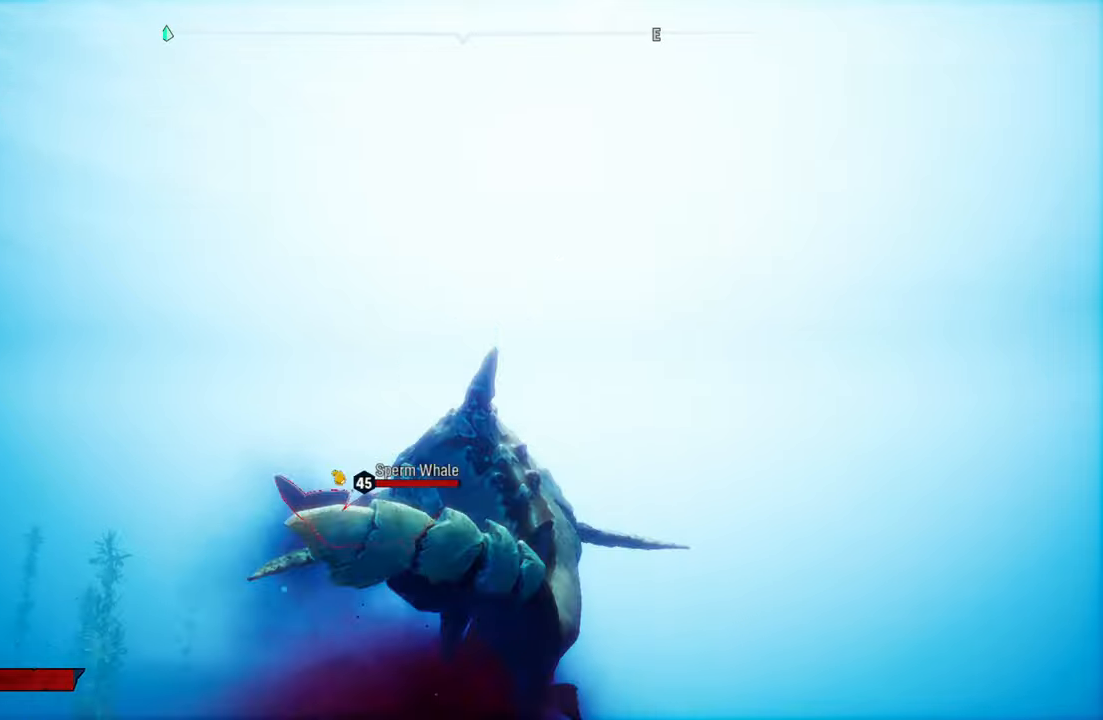
{"buttons": ["L2"], "left_stick": "up", "right_stick": "center", "events": [[240, "right_stick", "center"]]}
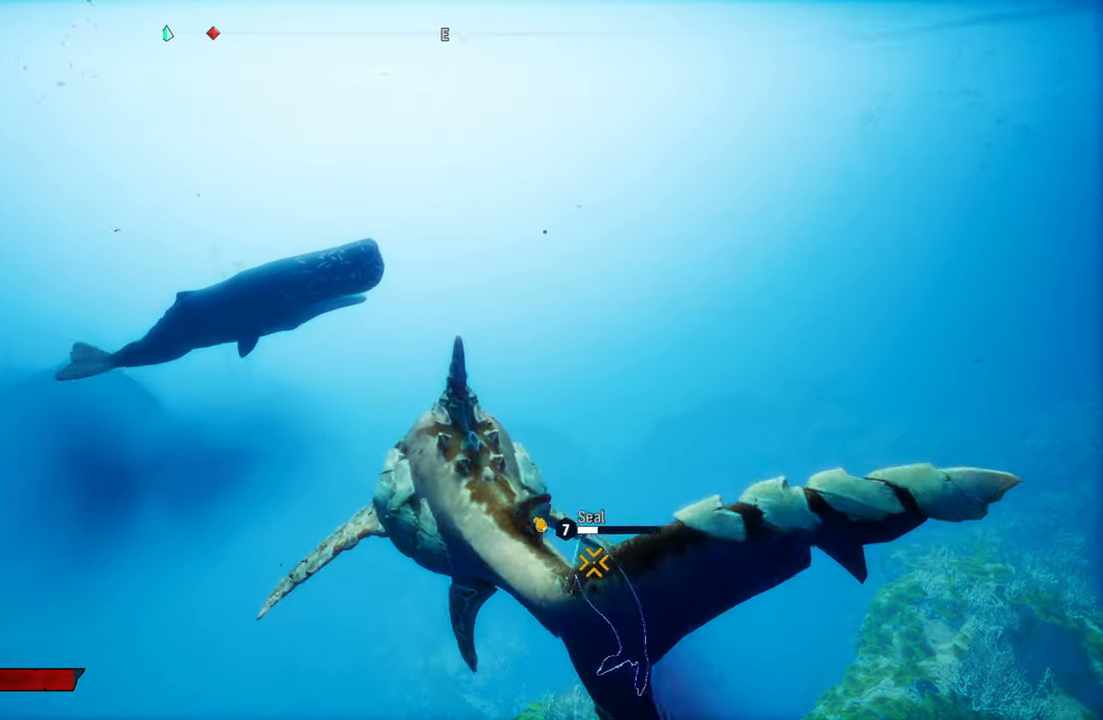
{"buttons": ["L2", "R2"], "left_stick": "up-left", "right_stick": "center", "events": [[360, "R2", "down"], [420, "left_stick", "up-left"]]}
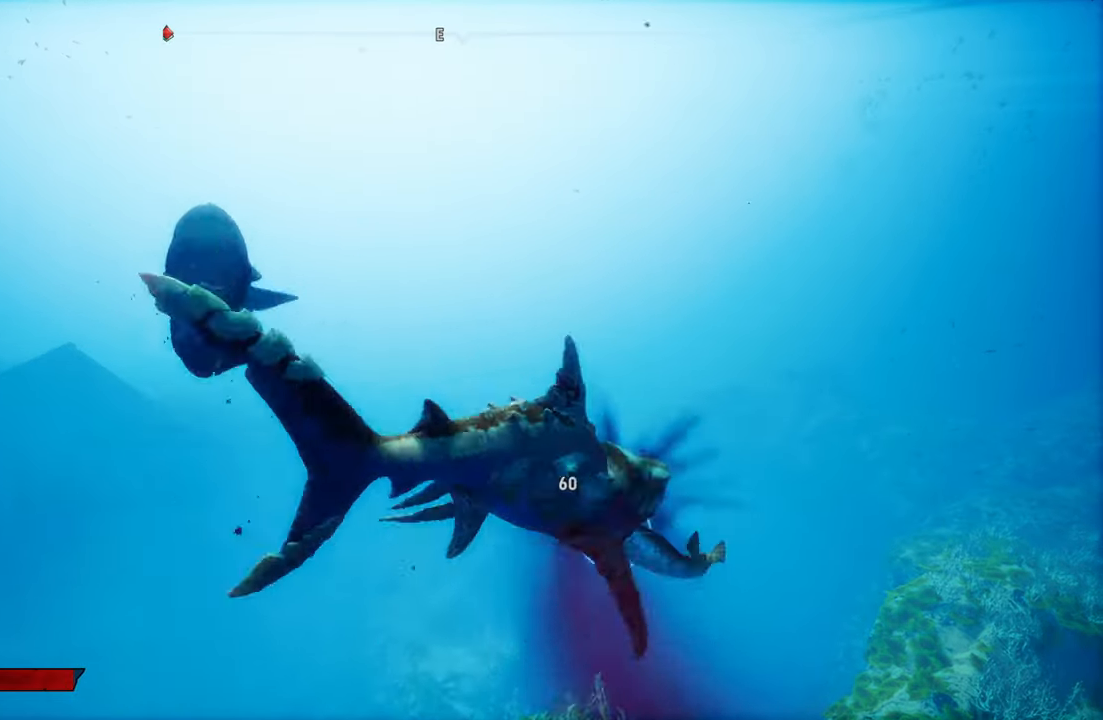
{"buttons": ["L2", "R2"], "left_stick": "left", "right_stick": "center", "events": [[60, "R2", "up"], [160, "R2", "down"], [200, "left_stick", "left"], [340, "R2", "up"], [400, "R2", "down"]]}
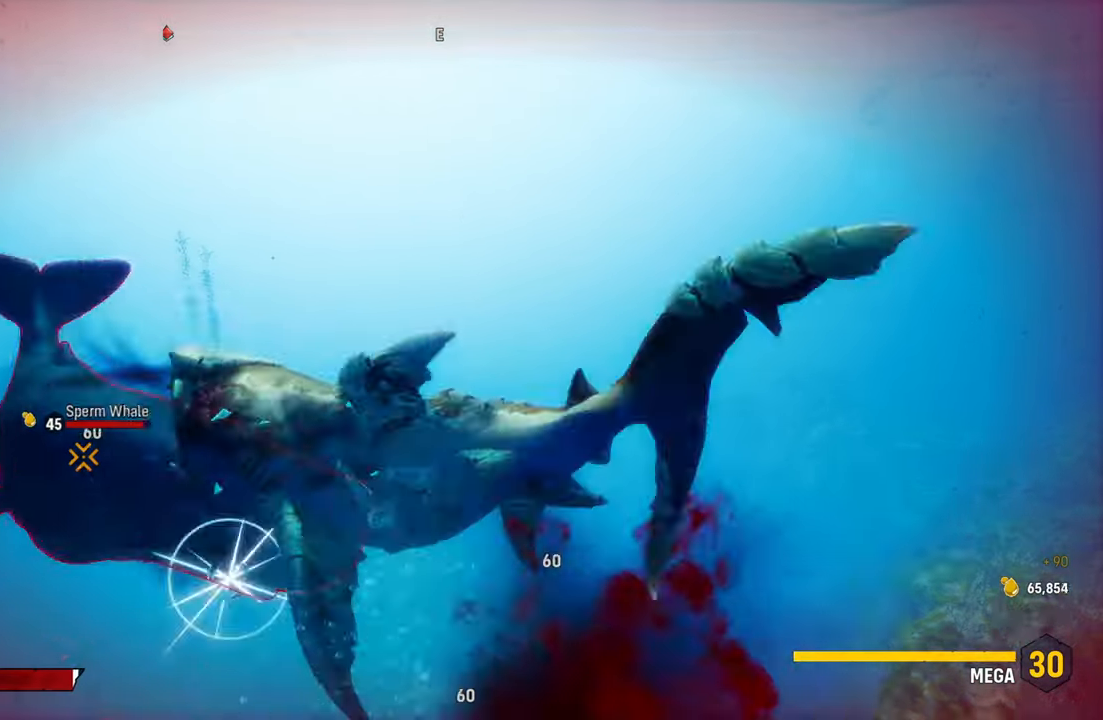
{"buttons": ["L2"], "left_stick": "left", "right_stick": "center", "events": [[20, "R2", "up"], [40, "R1", "down"], [180, "R1", "up"]]}
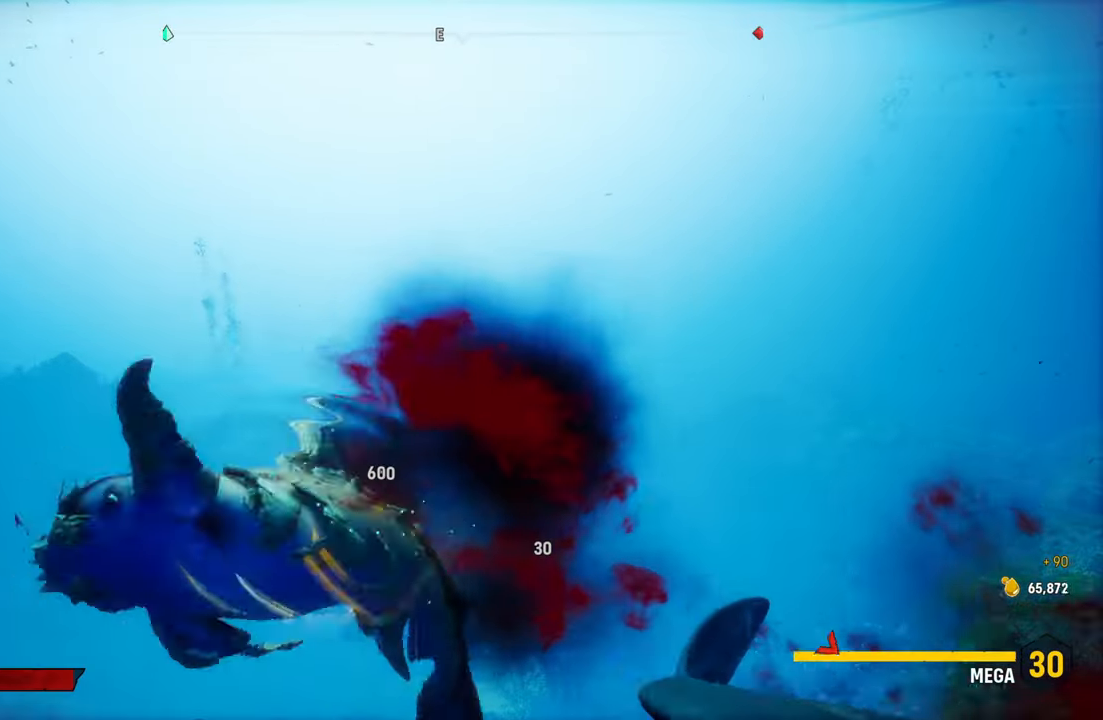
{"buttons": [], "left_stick": "up-right", "right_stick": "center", "events": [[120, "left_stick", "right"], [160, "R3", "down"], [240, "L2", "up"], [260, "R3", "up"], [300, "left_stick", "up-right"]]}
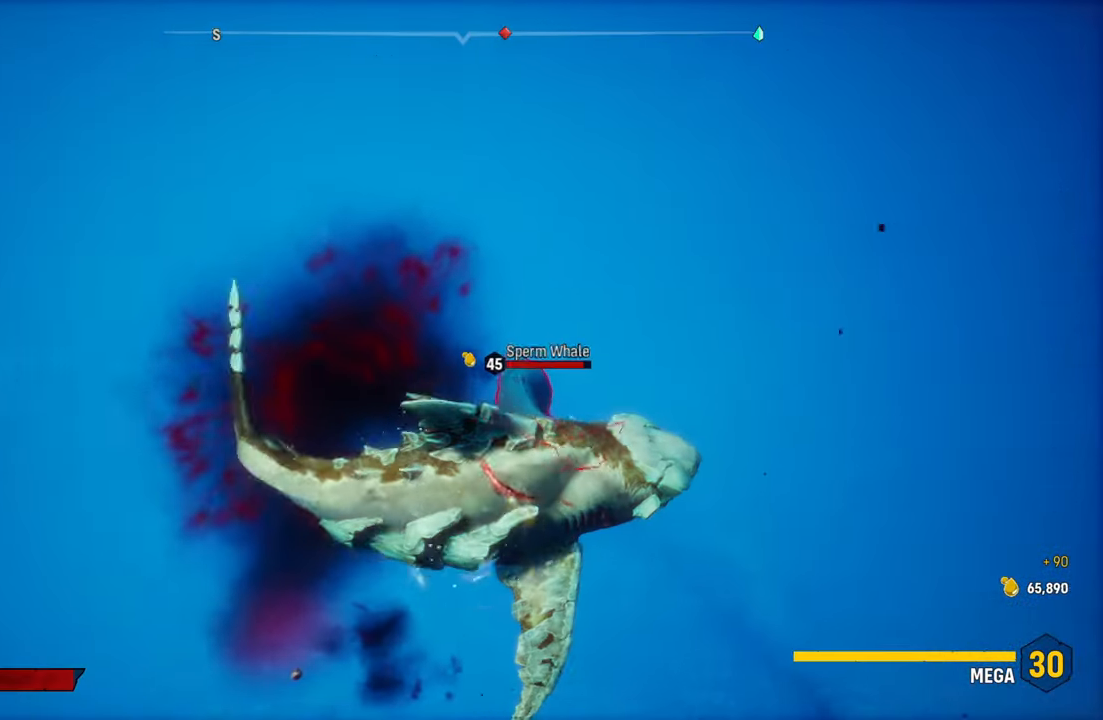
{"buttons": ["L2"], "left_stick": "up", "right_stick": "center", "events": [[60, "L2", "down"], [60, "right_stick", "right"], [140, "left_stick", "up"], [140, "right_stick", "center"]]}
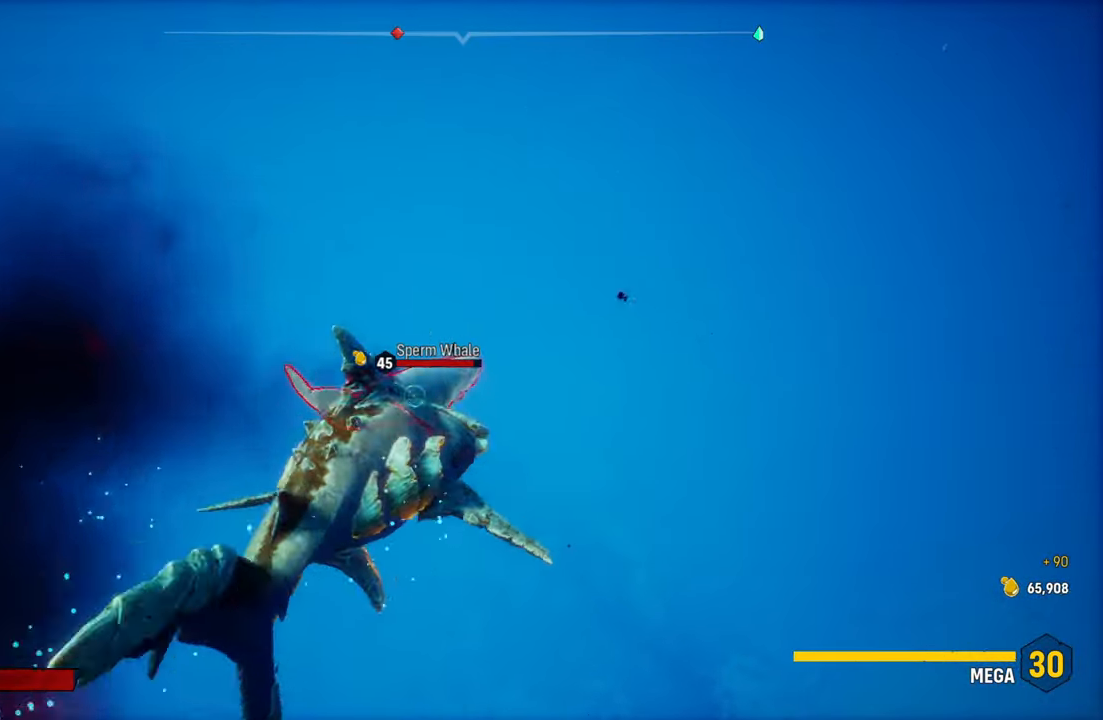
{"buttons": ["L2", "R2"], "left_stick": "up-left", "right_stick": "center", "events": [[440, "R2", "down"], [480, "left_stick", "up-left"]]}
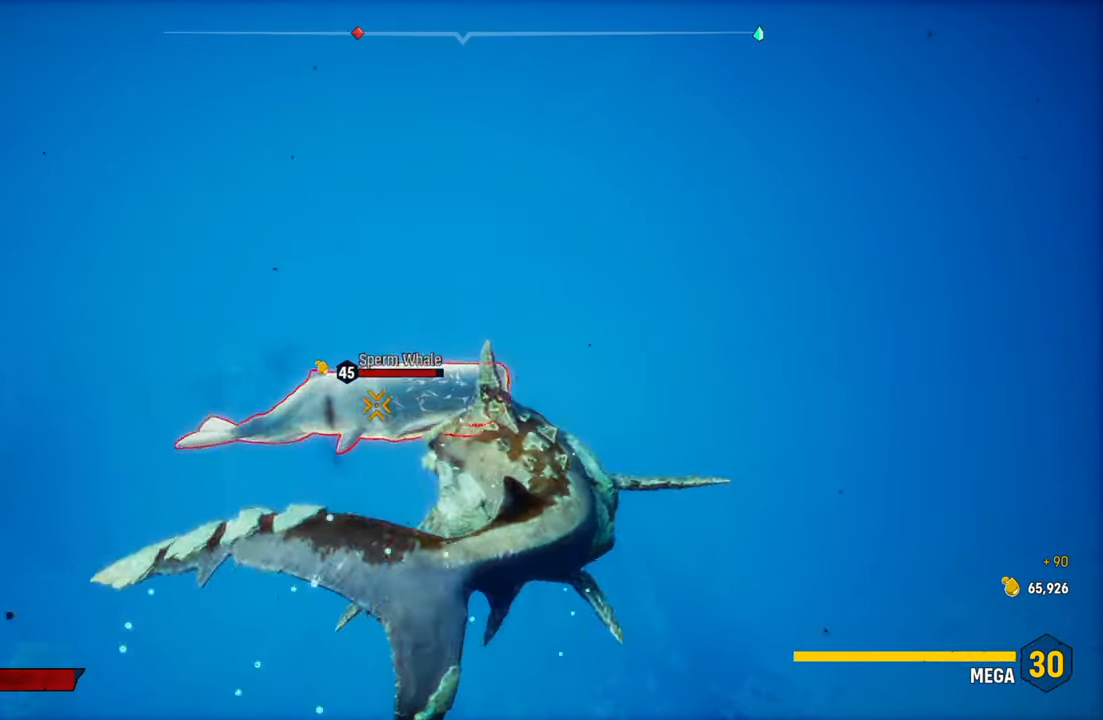
{"buttons": ["L2", "R2"], "left_stick": "up-left", "right_stick": "center", "events": [[100, "R2", "up"], [160, "R2", "down"], [320, "R2", "up"], [360, "R2", "down"]]}
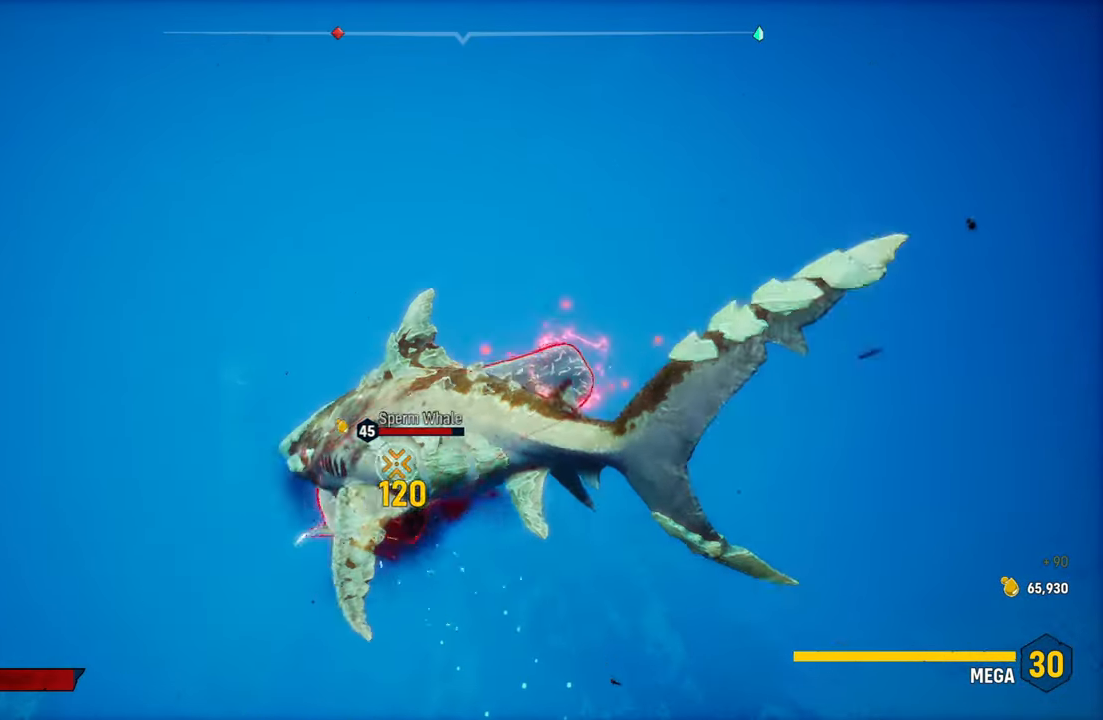
{"buttons": ["L2", "R2"], "left_stick": "up-right", "right_stick": "center", "events": [[20, "R2", "up"], [80, "R2", "down"], [120, "left_stick", "up-right"], [240, "R2", "up"], [300, "R2", "down"], [440, "R2", "up"], [500, "R2", "down"]]}
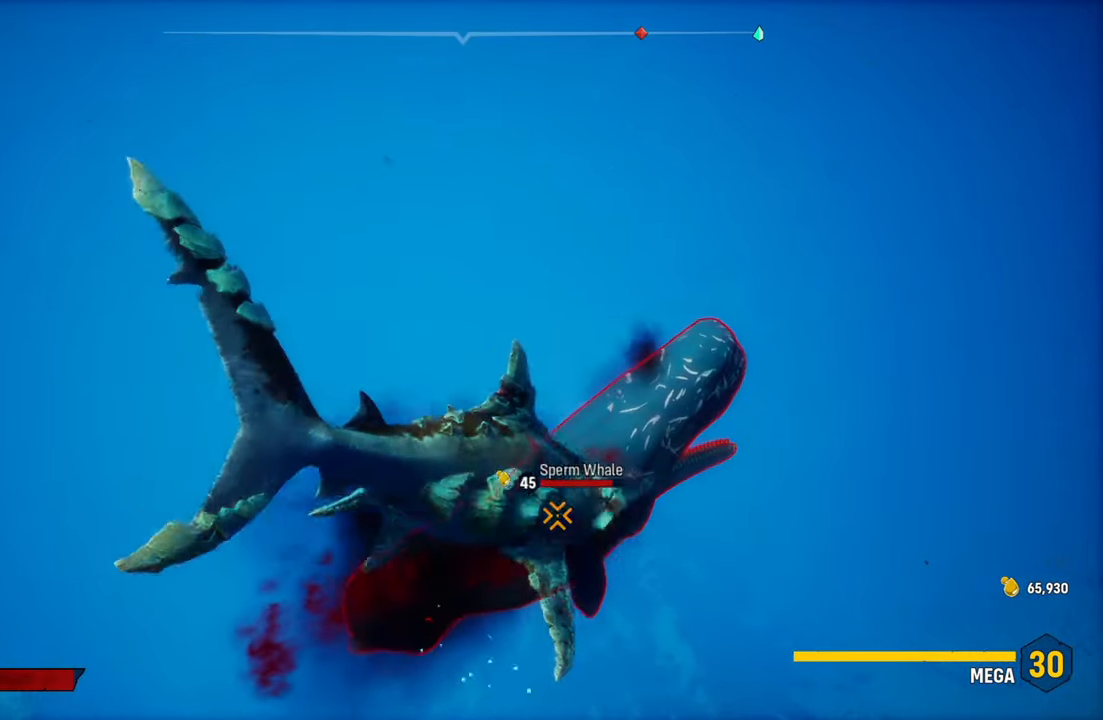
{"buttons": ["L2", "R1"], "left_stick": "right", "right_stick": "center", "events": [[120, "left_stick", "up-left"], [140, "R2", "up"], [180, "R2", "down"], [320, "left_stick", "center"], [340, "R2", "up"], [400, "left_stick", "down-right"], [420, "R1", "down"], [460, "left_stick", "right"]]}
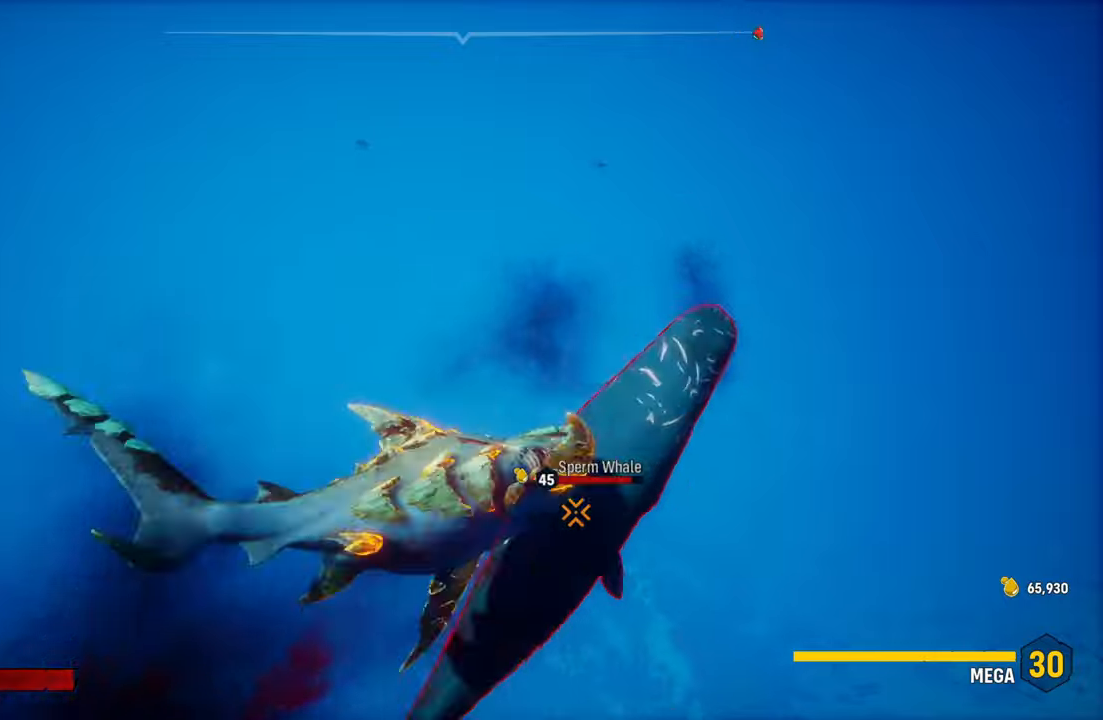
{"buttons": ["L2"], "left_stick": "left", "right_stick": "center", "events": [[60, "R1", "up"], [180, "R1", "down"], [300, "R1", "up"], [380, "left_stick", "up-left"], [480, "left_stick", "left"]]}